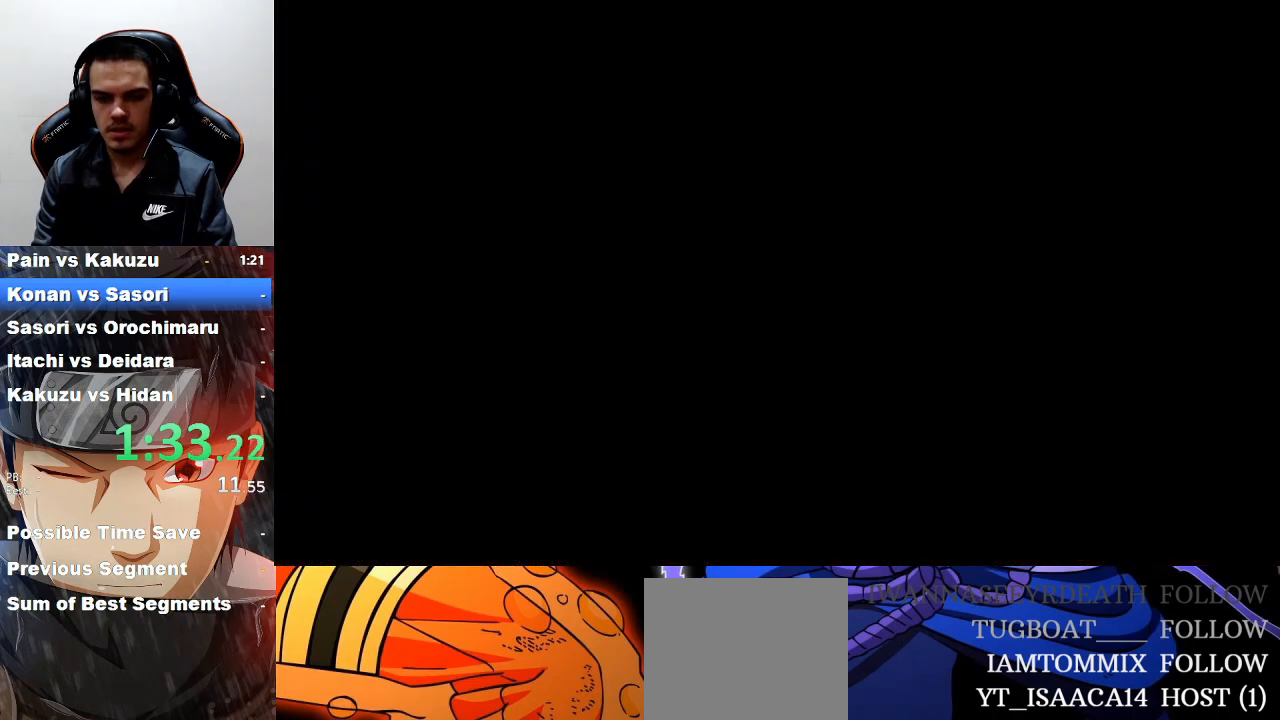
Gameplay with a controller (PlayStation layout); each line is a JSON object with the inputs held at the frame after it. "events" lists button and stick changes between this image and that frame as [ms after this image, input, new state], when the widget could be followed in between. Not read: right_stick.
{"buttons": [], "left_stick": "center", "events": [[300, "START", "down"], [467, "START", "up"]]}
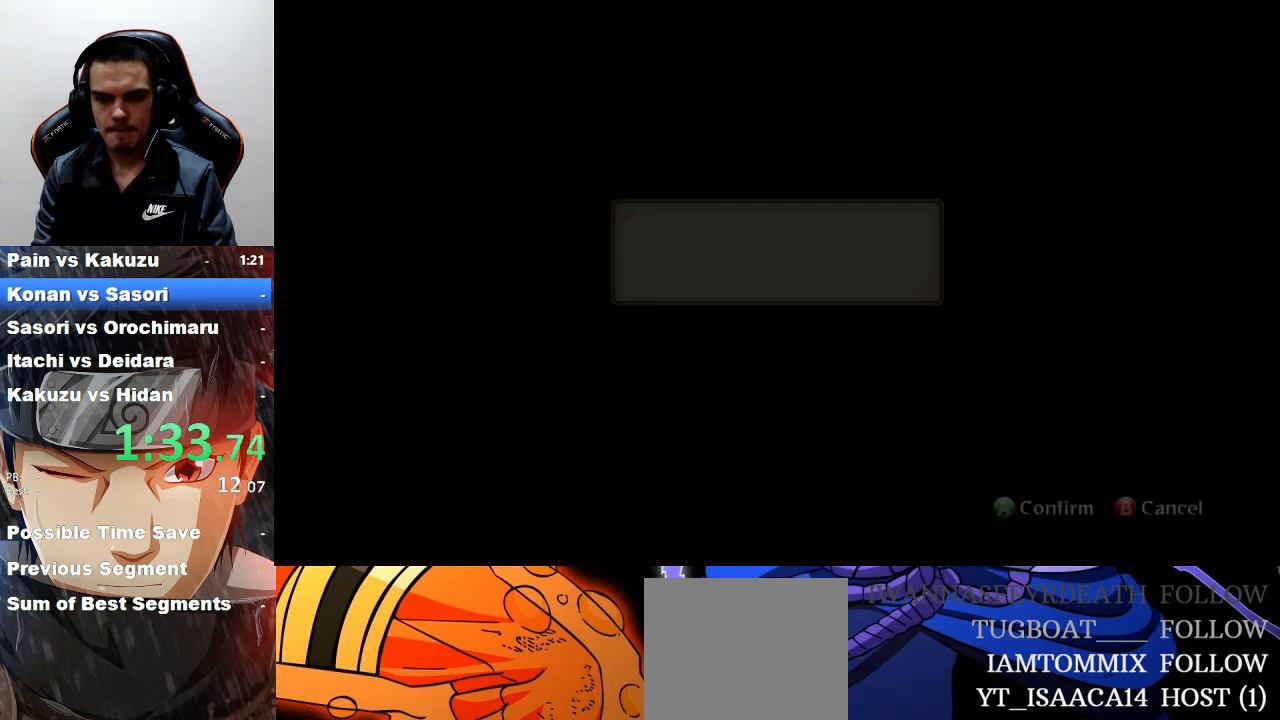
{"buttons": [], "left_stick": "center", "events": [[200, "CROSS", "down"], [300, "CROSS", "up"]]}
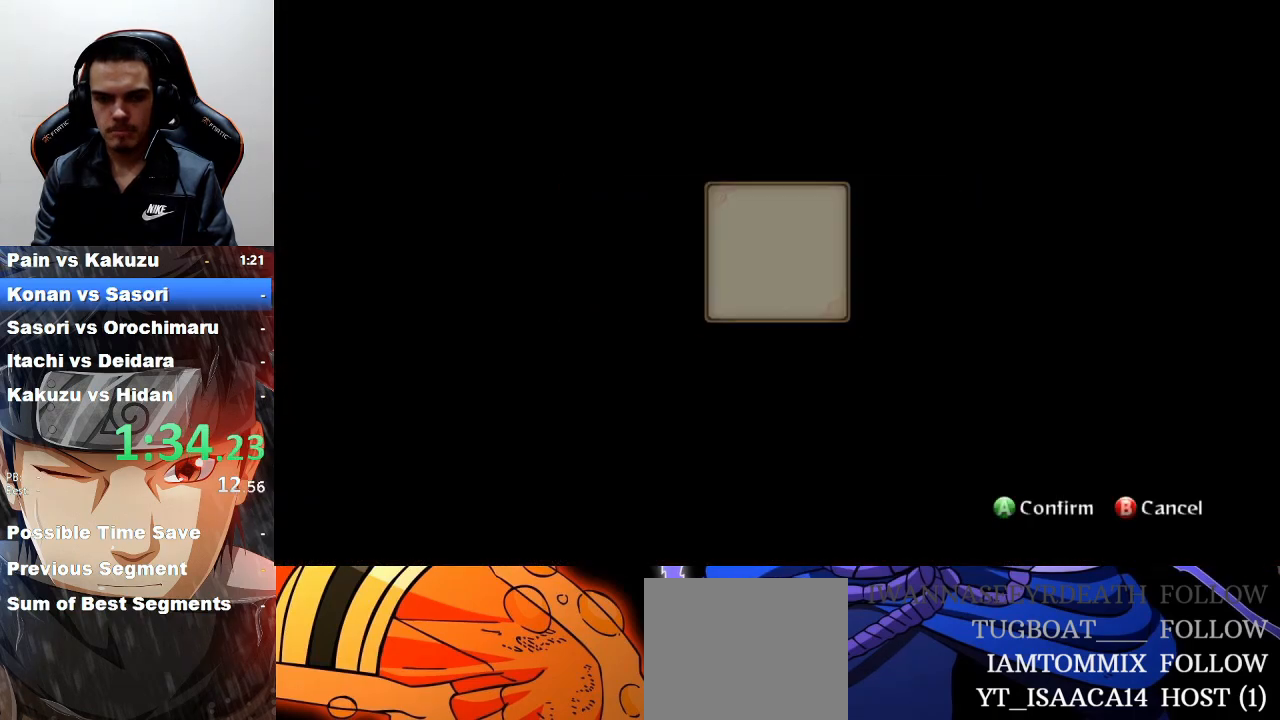
{"buttons": [], "left_stick": "center", "events": [[100, "DPAD_UP", "down"], [167, "DPAD_UP", "up"], [200, "CROSS", "down"], [300, "CROSS", "up"]]}
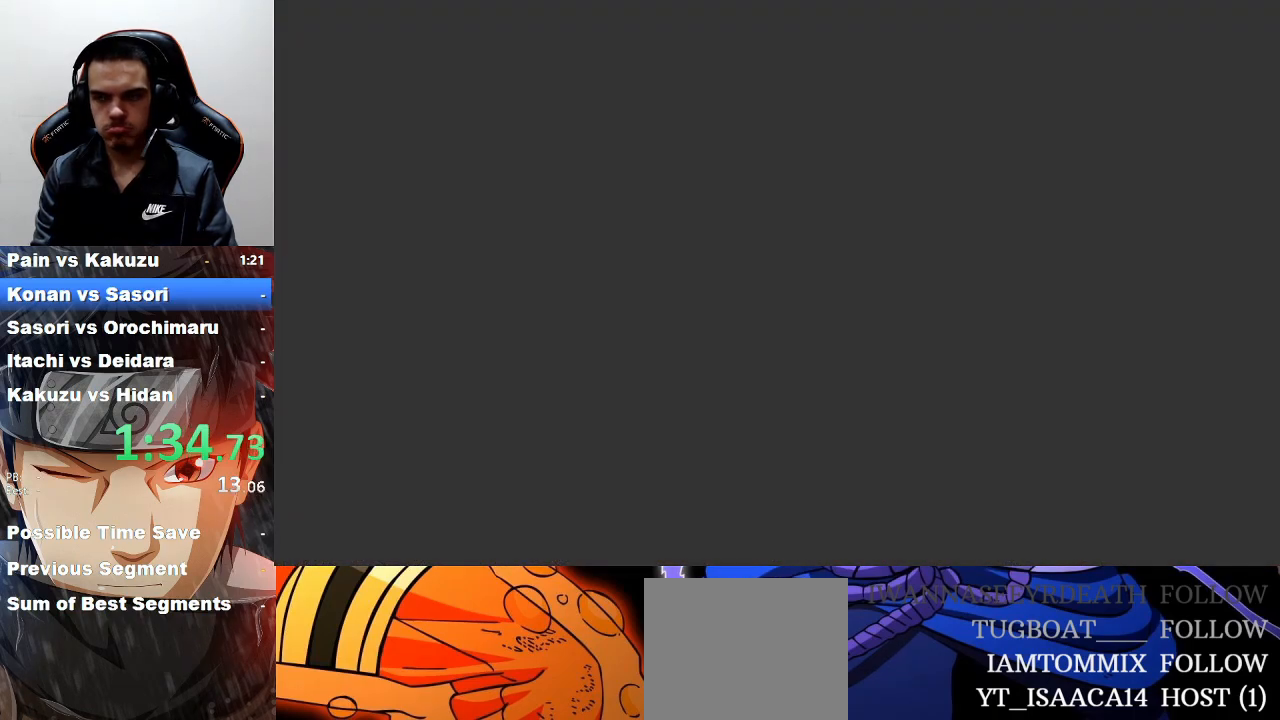
{"buttons": [], "left_stick": "center", "events": []}
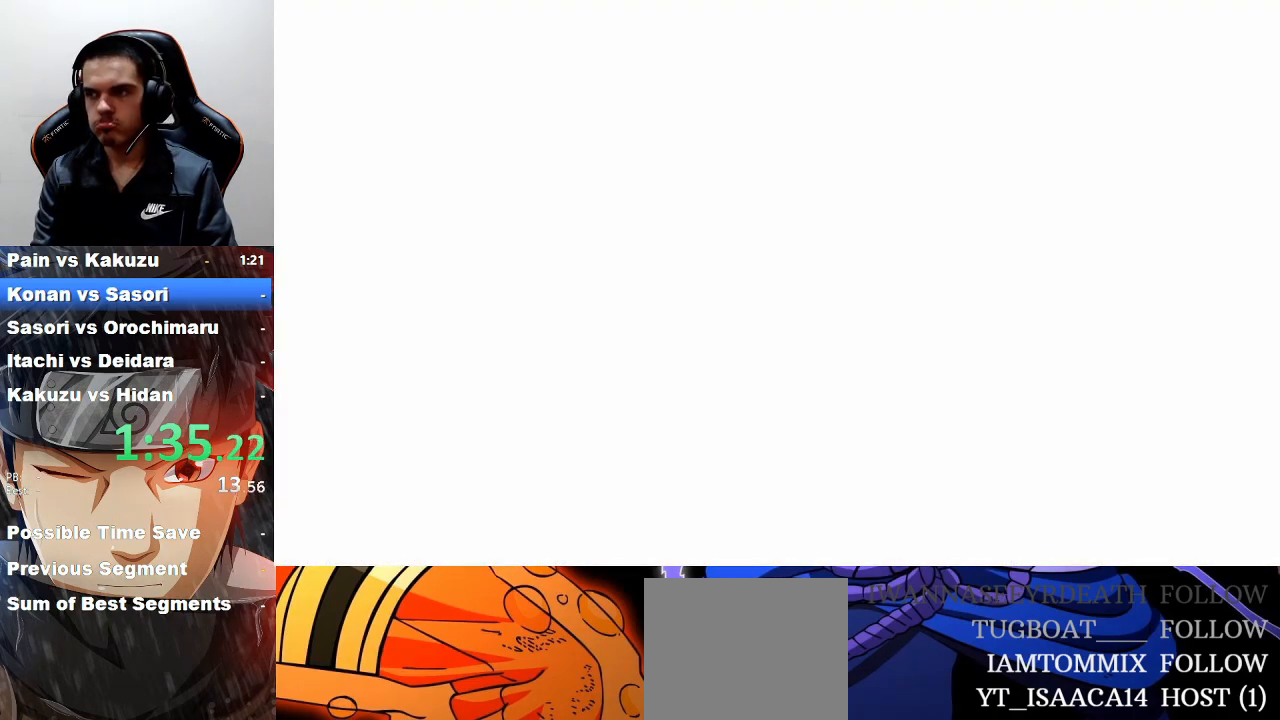
{"buttons": [], "left_stick": "center", "events": [[367, "CROSS", "down"], [467, "CROSS", "up"]]}
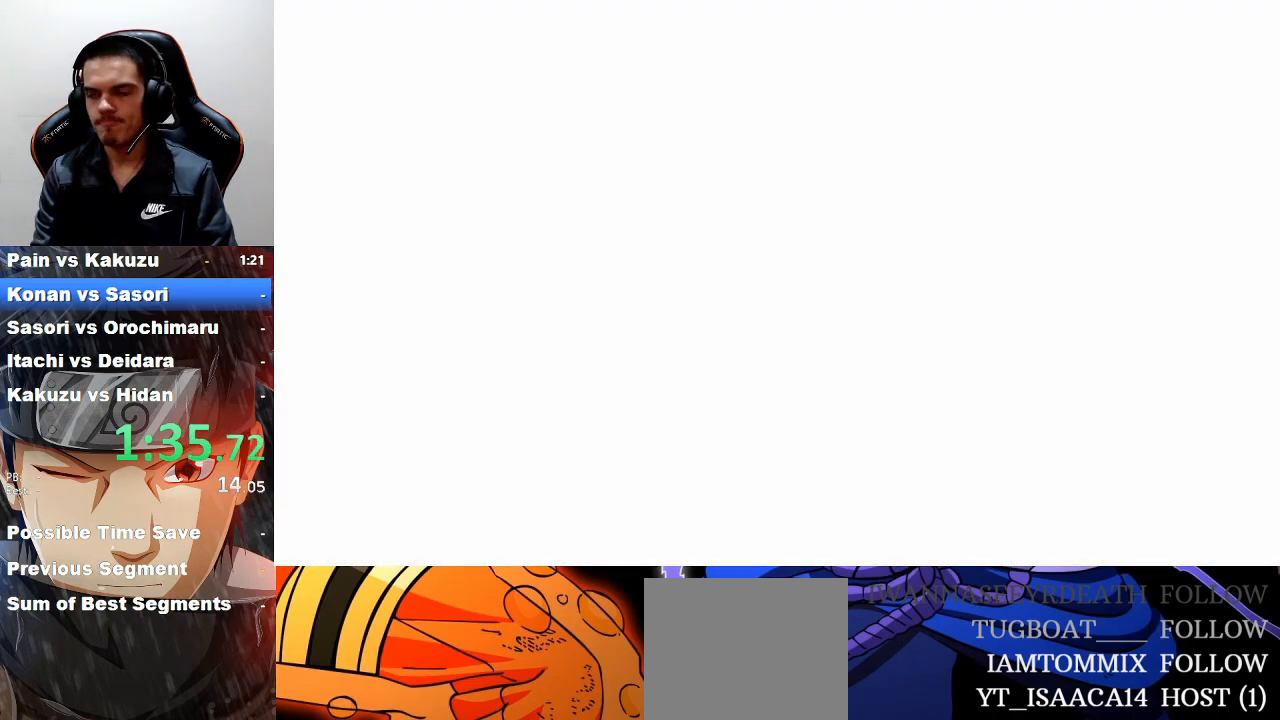
{"buttons": ["CROSS"], "left_stick": "center", "events": [[33, "CROSS", "down"], [133, "CROSS", "up"], [267, "CROSS", "down"], [333, "CROSS", "up"], [467, "CROSS", "down"]]}
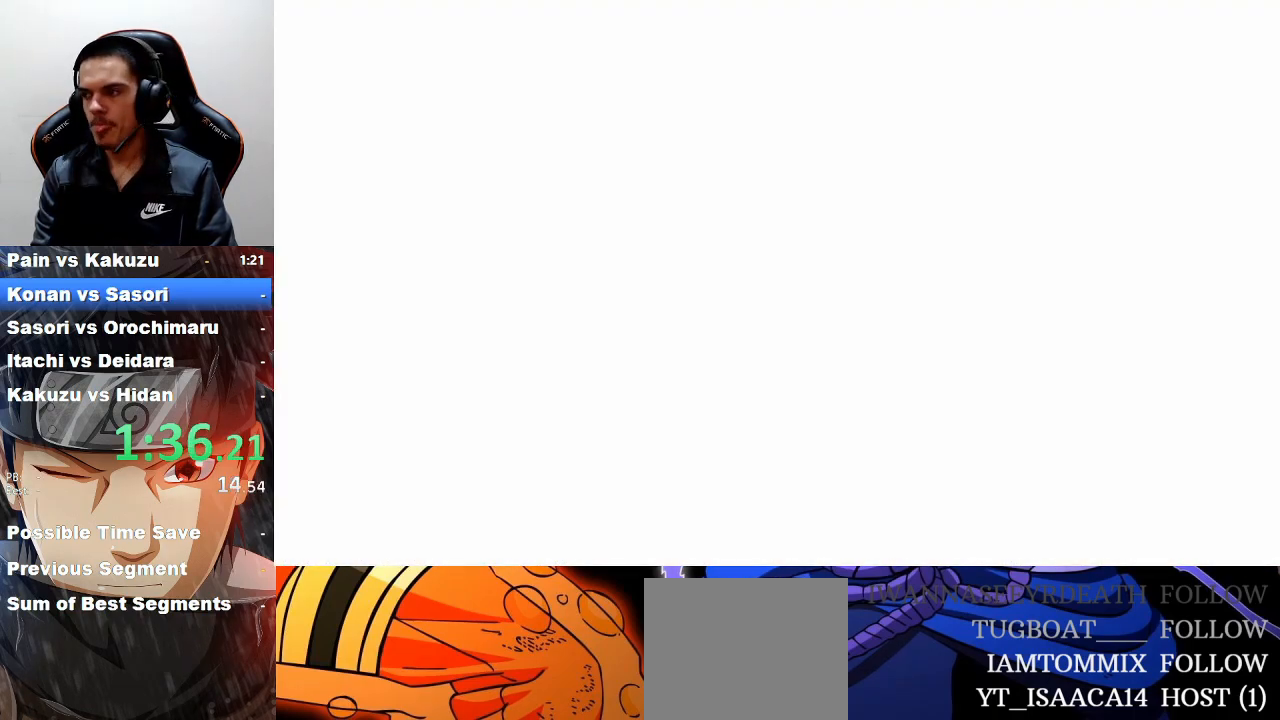
{"buttons": [], "left_stick": "center", "events": [[33, "CROSS", "up"], [133, "CROSS", "down"], [233, "CROSS", "up"], [333, "CROSS", "down"], [433, "CROSS", "up"]]}
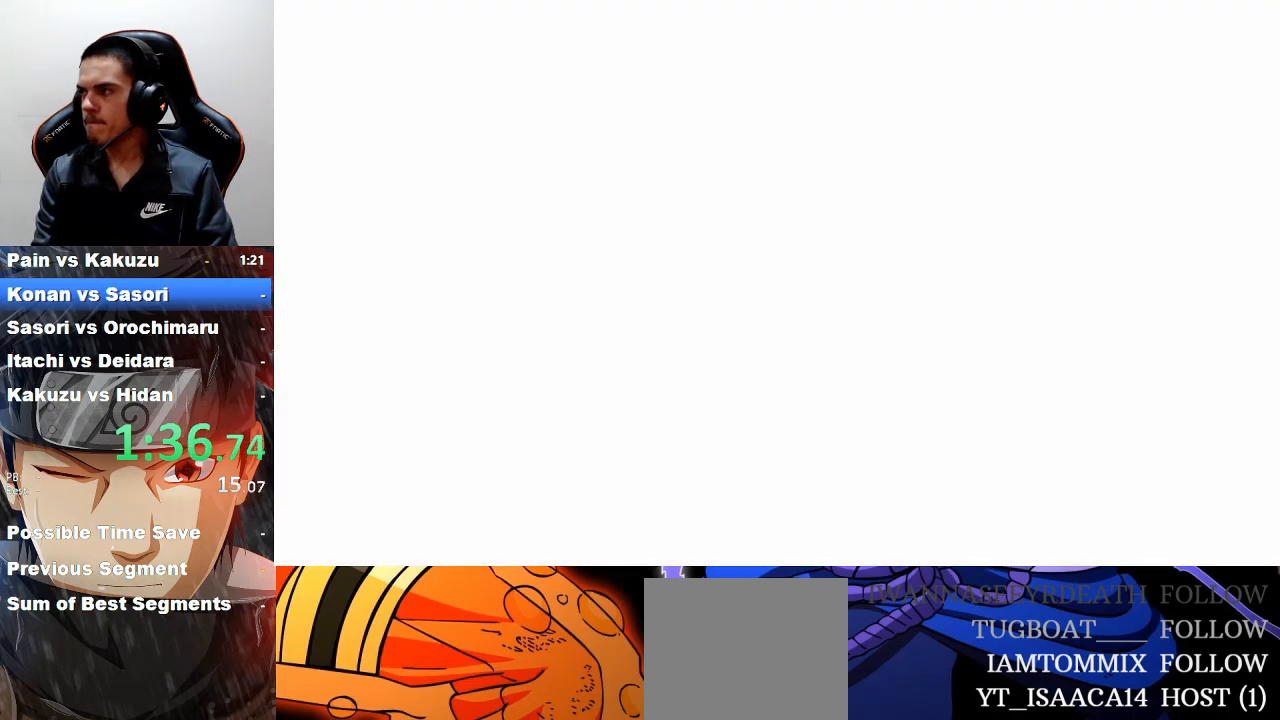
{"buttons": ["CROSS"], "left_stick": "center", "events": [[33, "CROSS", "down"], [133, "CROSS", "up"], [233, "CROSS", "down"], [333, "CROSS", "up"], [433, "CROSS", "down"]]}
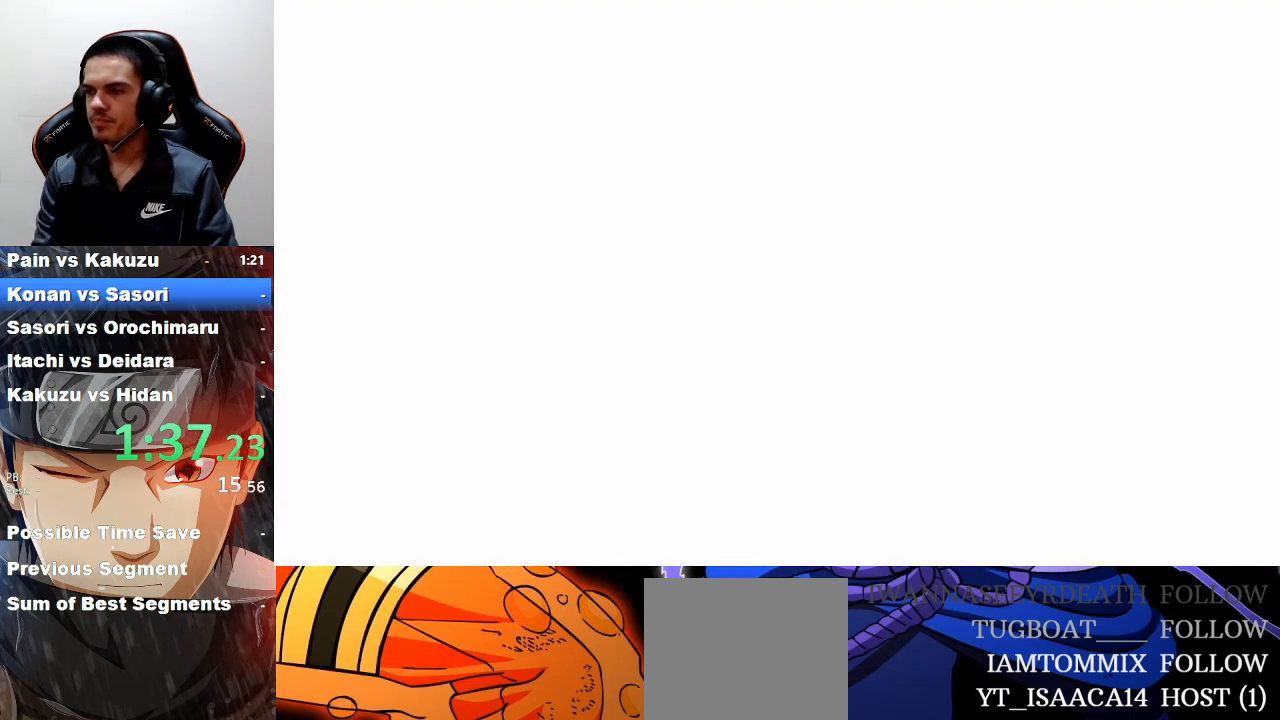
{"buttons": [], "left_stick": "center", "events": [[33, "CROSS", "up"], [133, "CROSS", "down"], [233, "CROSS", "up"], [333, "CROSS", "down"], [433, "CROSS", "up"]]}
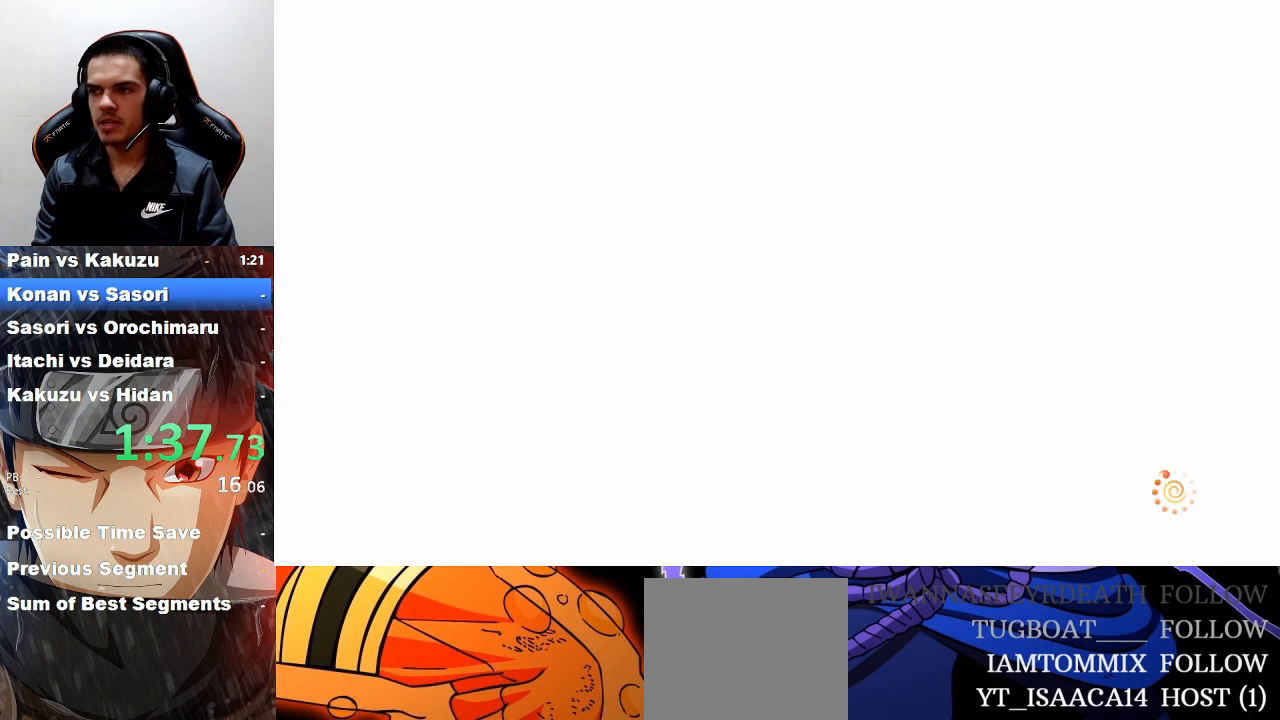
{"buttons": ["CROSS"], "left_stick": "center", "events": [[33, "CROSS", "down"], [100, "CROSS", "up"], [200, "CROSS", "down"], [300, "CROSS", "up"], [433, "CROSS", "down"]]}
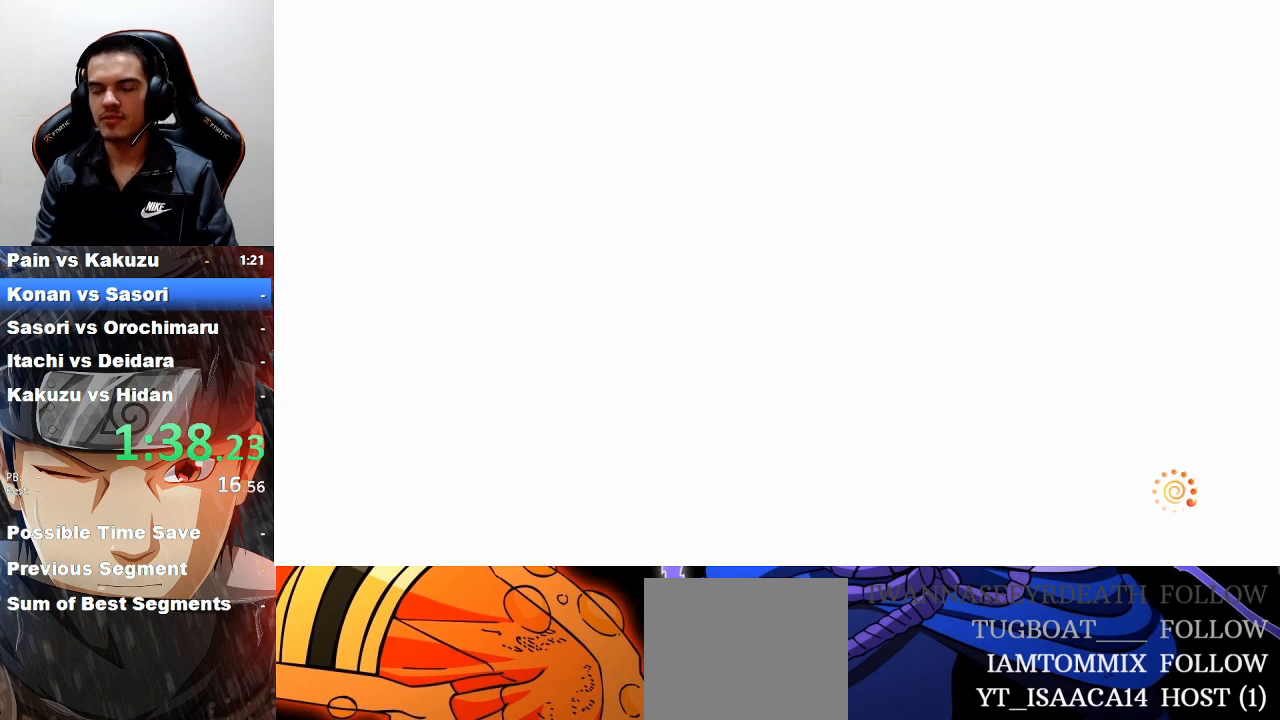
{"buttons": ["CROSS"], "left_stick": "center", "events": [[33, "CROSS", "up"], [167, "CROSS", "down"], [233, "CROSS", "up"], [467, "CROSS", "down"]]}
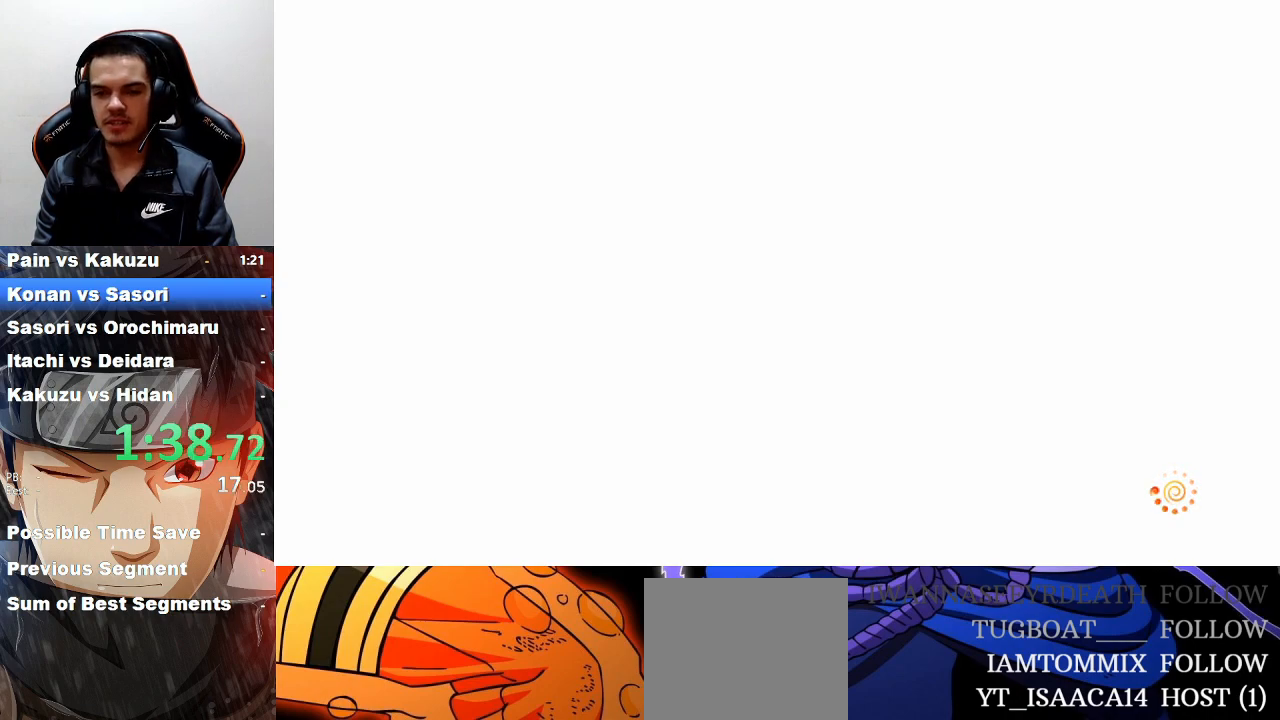
{"buttons": ["CROSS"], "left_stick": "center", "events": [[67, "CROSS", "up"], [233, "CROSS", "down"], [367, "CROSS", "up"], [467, "CROSS", "down"]]}
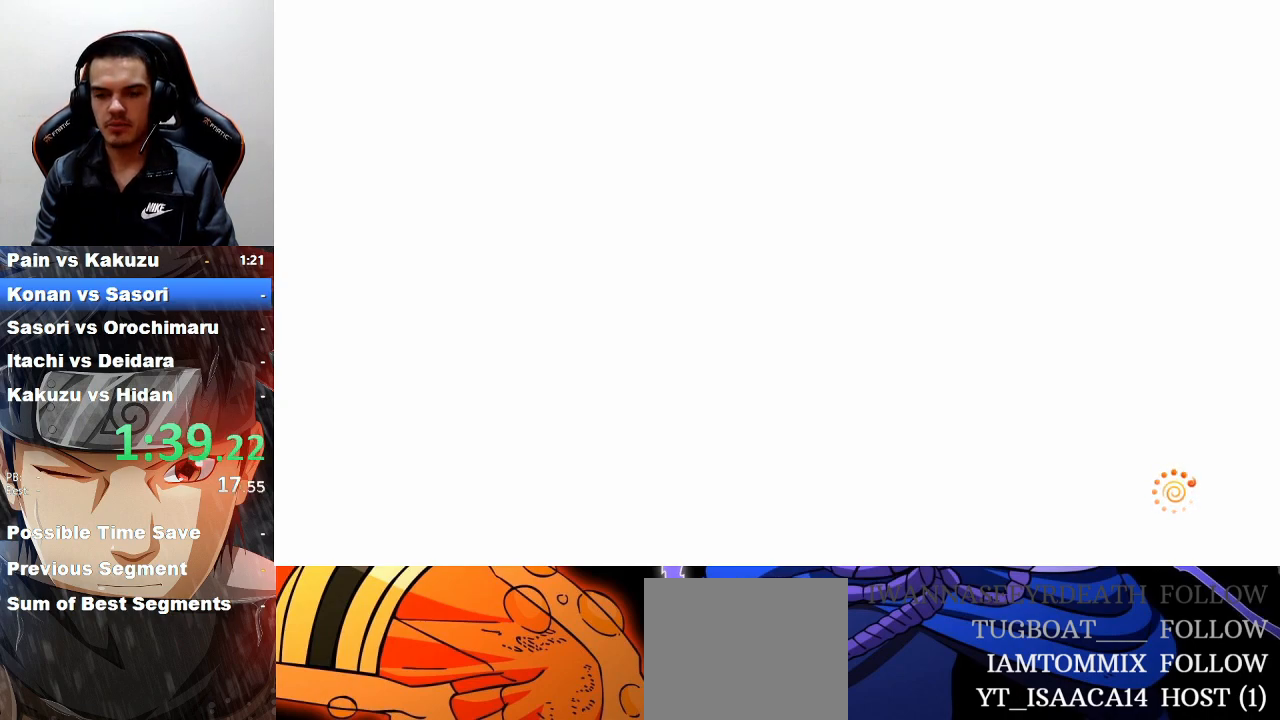
{"buttons": [], "left_stick": "center", "events": [[67, "CROSS", "up"], [167, "CROSS", "down"], [300, "CROSS", "up"], [400, "CROSS", "down"], [500, "CROSS", "up"]]}
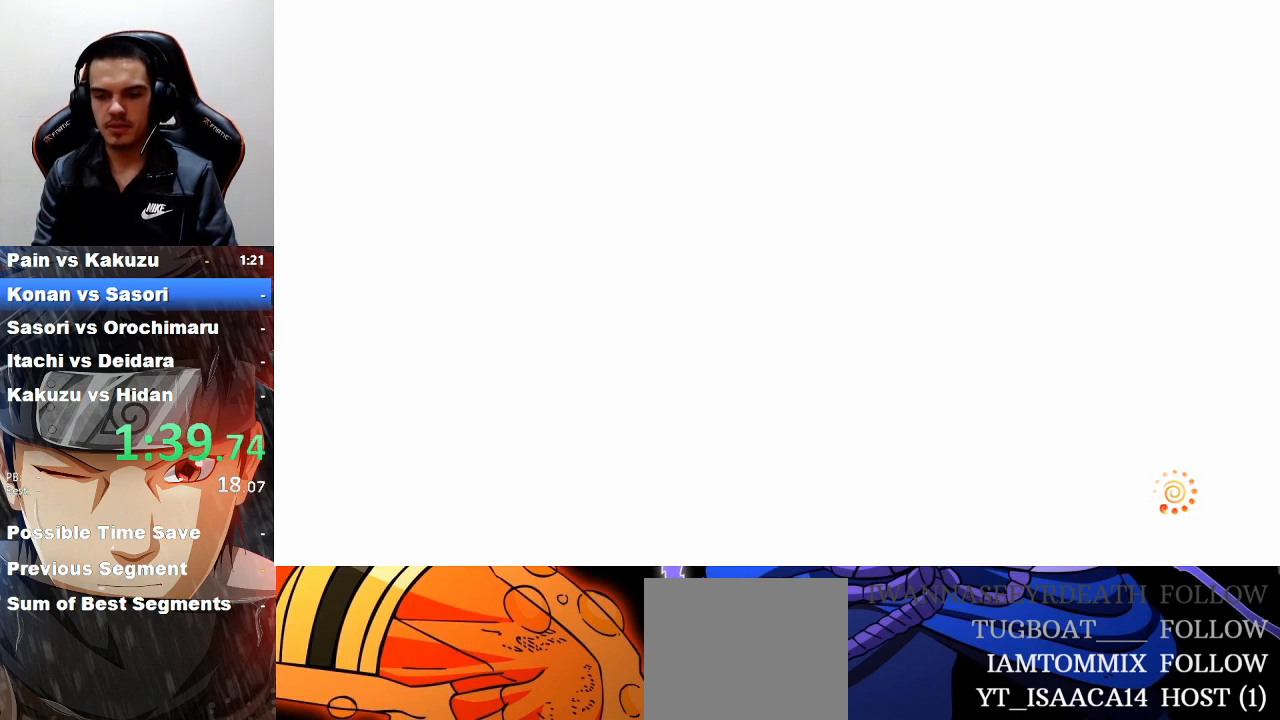
{"buttons": [], "left_stick": "center", "events": [[100, "CROSS", "down"], [233, "CROSS", "up"], [300, "CROSS", "down"], [400, "CROSS", "up"]]}
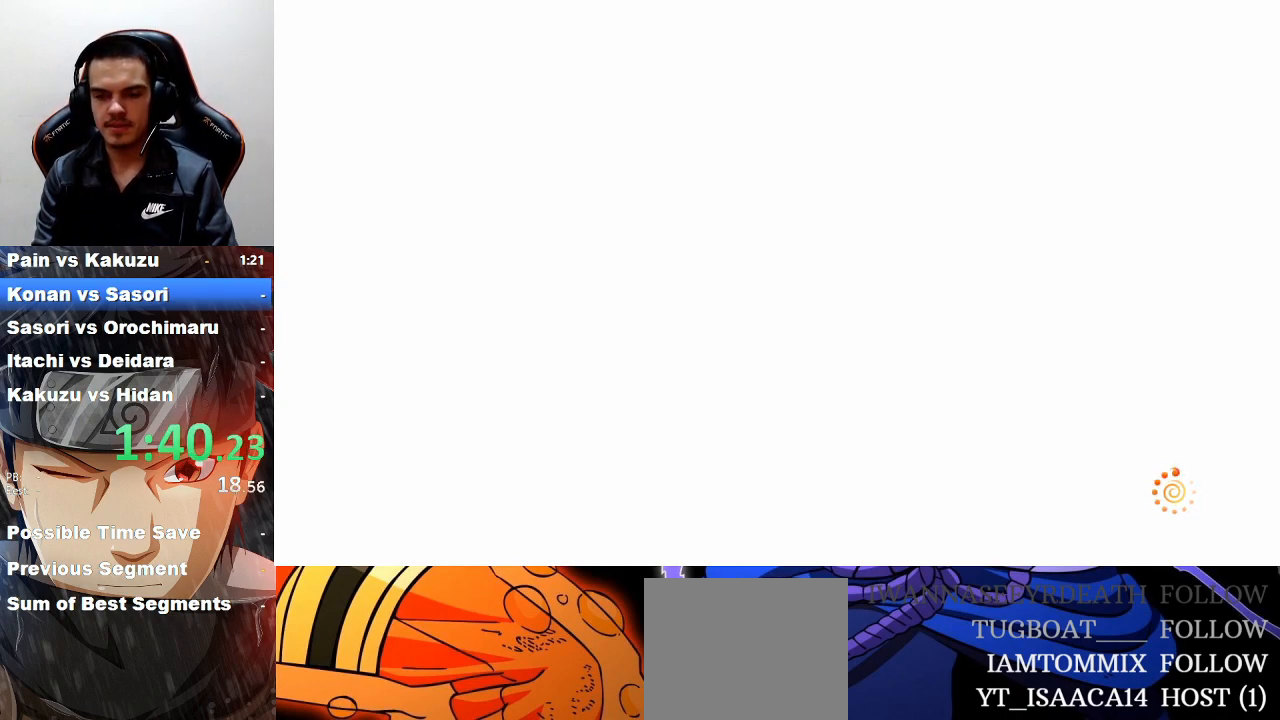
{"buttons": [], "left_stick": "center", "events": [[67, "CROSS", "down"], [200, "CROSS", "up"], [333, "CROSS", "down"], [433, "CROSS", "up"]]}
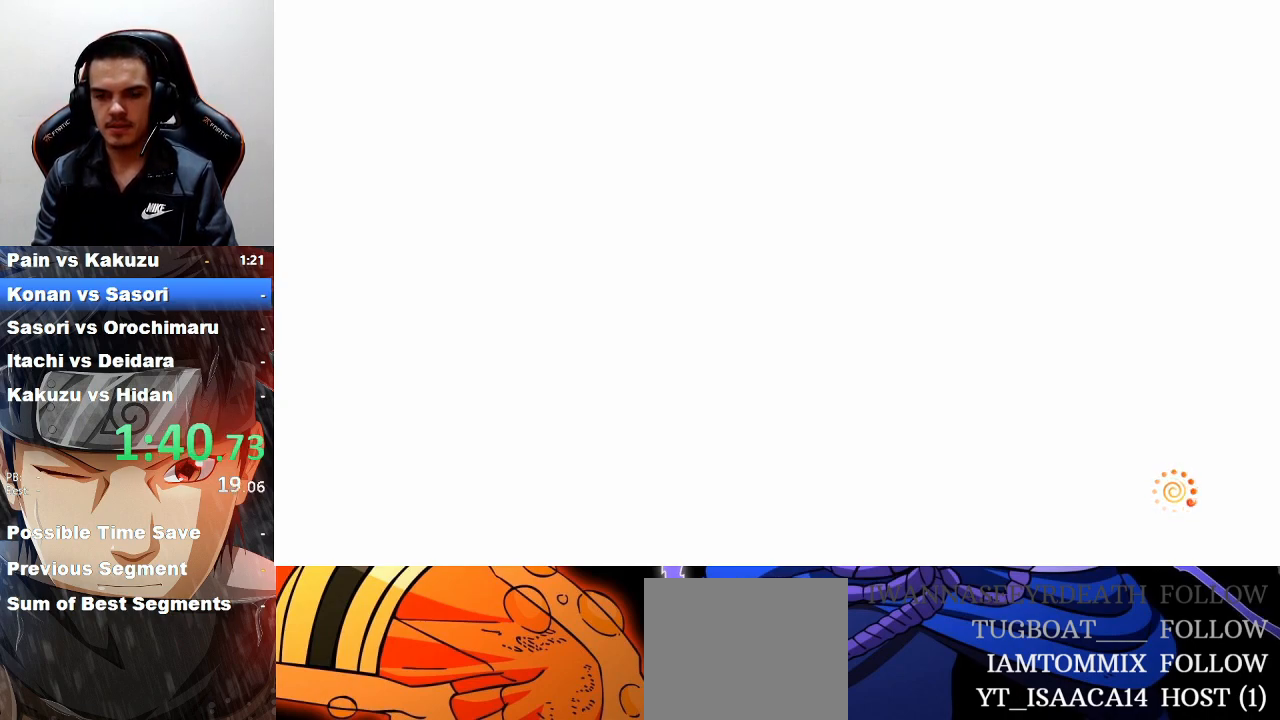
{"buttons": [], "left_stick": "center", "events": [[67, "CROSS", "down"], [233, "CROSS", "up"], [367, "CROSS", "down"], [500, "CROSS", "up"]]}
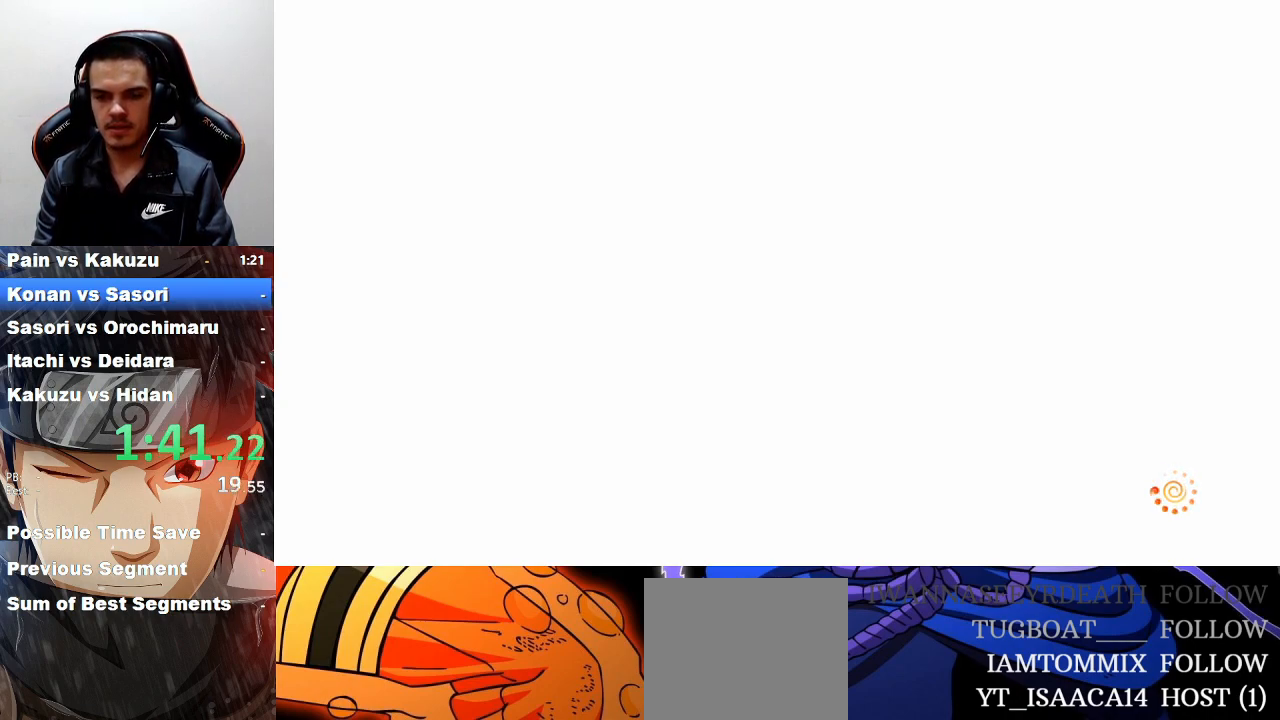
{"buttons": ["CROSS"], "left_stick": "center", "events": [[133, "CROSS", "down"], [267, "CROSS", "up"], [400, "CROSS", "down"]]}
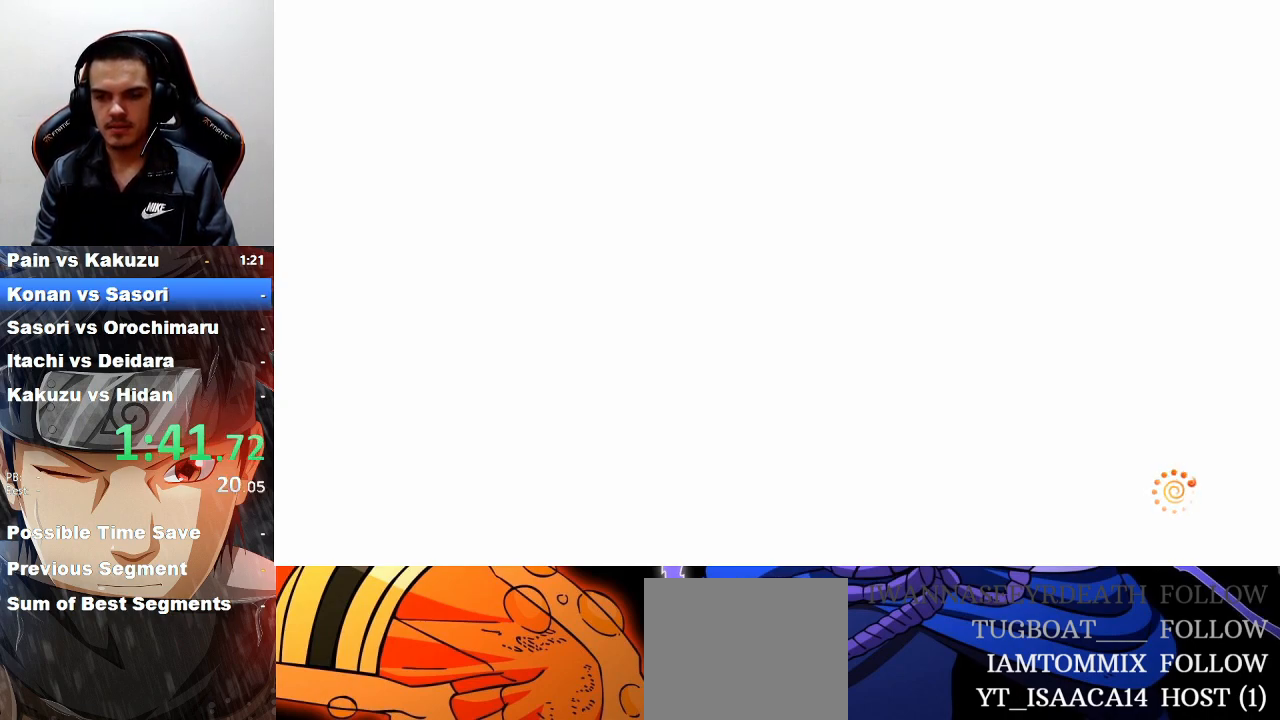
{"buttons": ["CROSS"], "left_stick": "center", "events": [[67, "CROSS", "up"], [200, "CROSS", "down"], [300, "CROSS", "up"], [433, "CROSS", "down"]]}
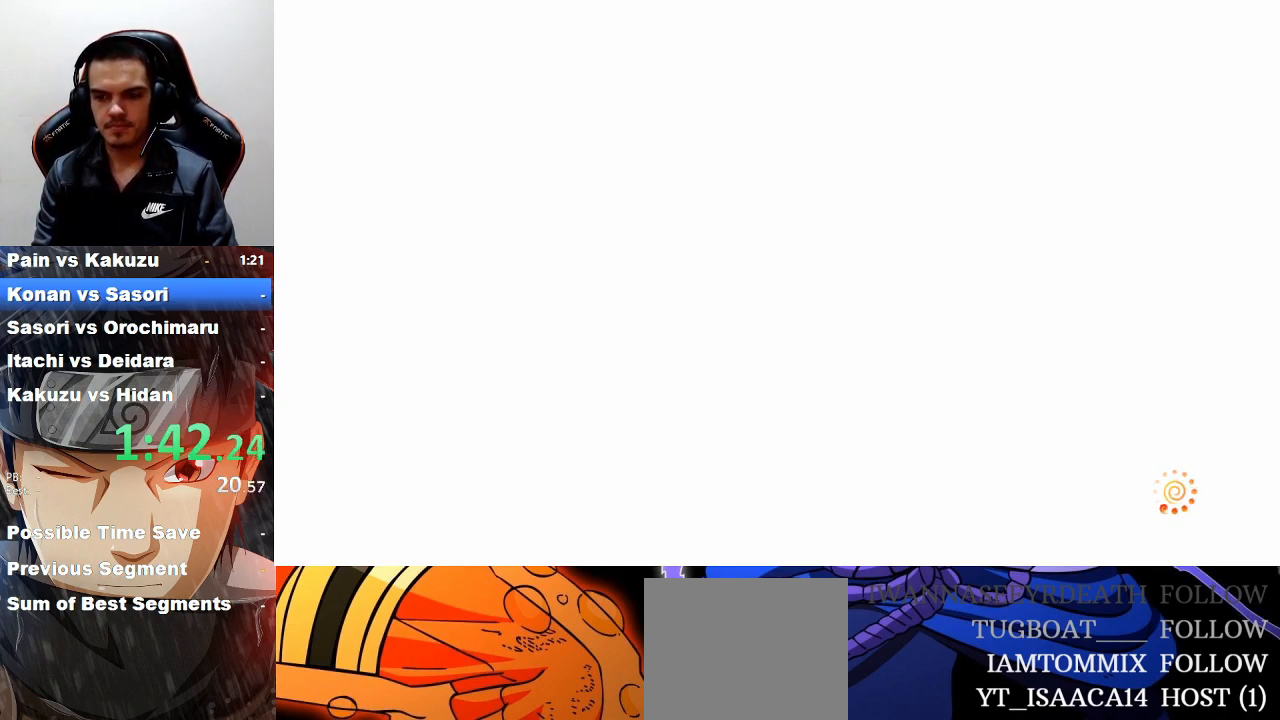
{"buttons": ["CROSS"], "left_stick": "center", "events": [[100, "CROSS", "up"], [233, "CROSS", "down"], [333, "CROSS", "up"], [467, "CROSS", "down"]]}
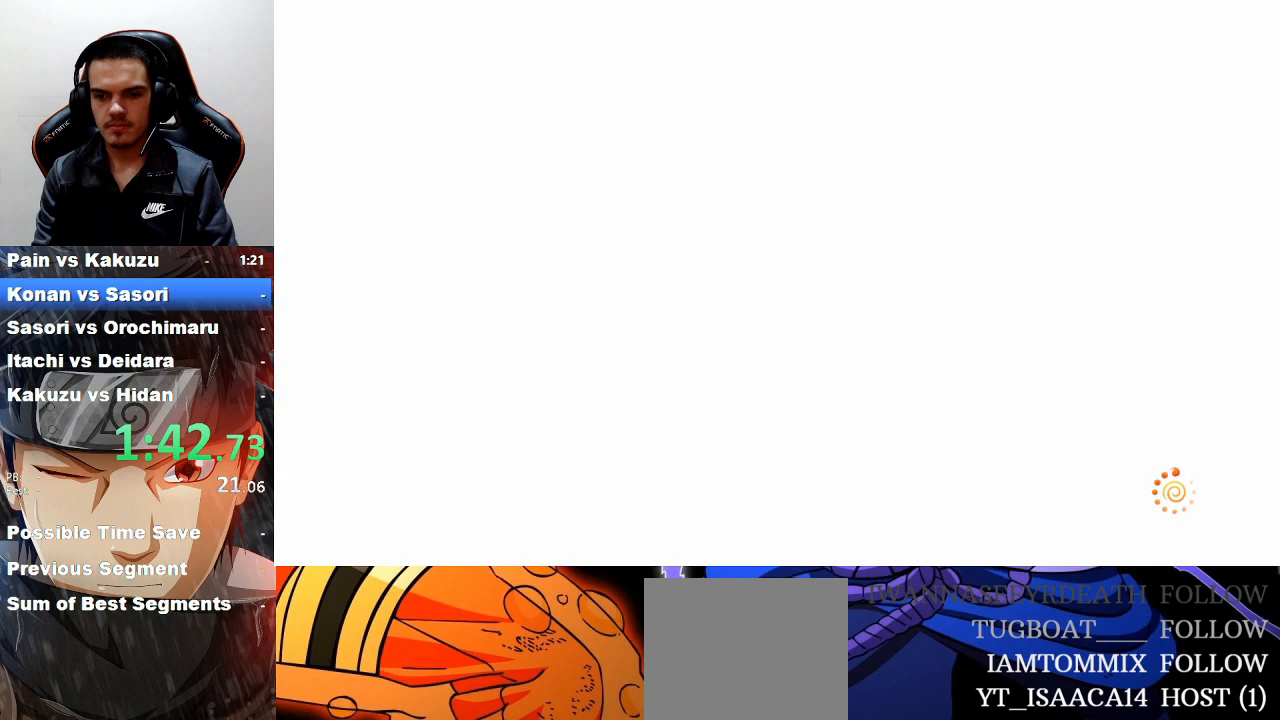
{"buttons": [], "left_stick": "center", "events": [[100, "CROSS", "up"], [200, "CROSS", "down"], [333, "CROSS", "up"], [400, "CROSS", "down"], [467, "CROSS", "up"]]}
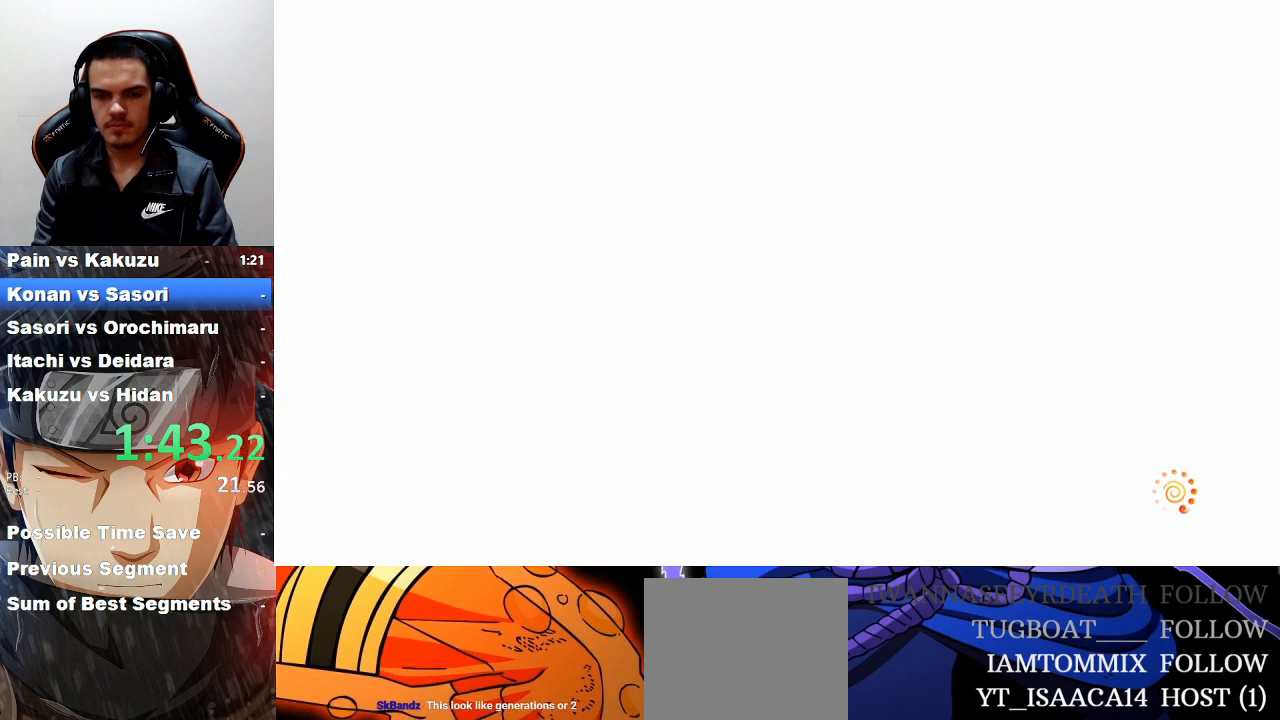
{"buttons": ["CROSS"], "left_stick": "center", "events": [[67, "CROSS", "down"], [167, "CROSS", "up"], [267, "CROSS", "down"], [433, "CROSS", "up"], [500, "CROSS", "down"]]}
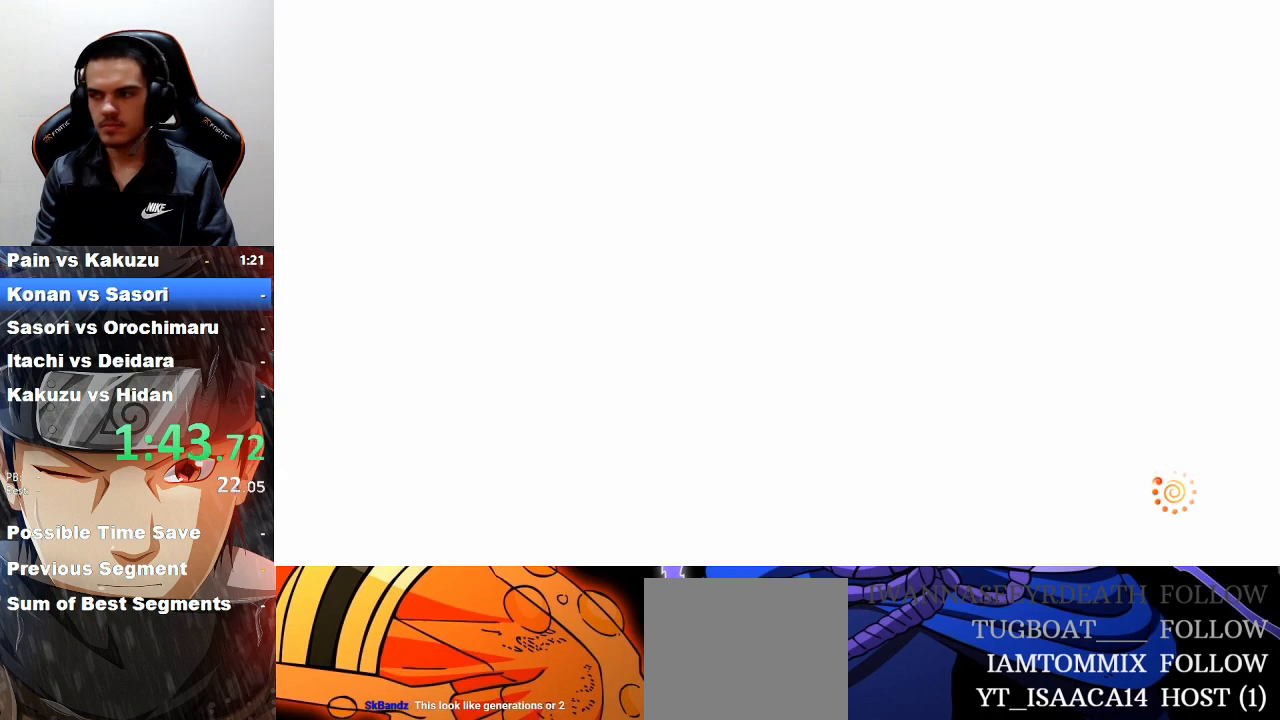
{"buttons": [], "left_stick": "center", "events": [[133, "CROSS", "up"], [200, "CROSS", "down"], [267, "CROSS", "up"], [400, "CROSS", "down"], [467, "CROSS", "up"]]}
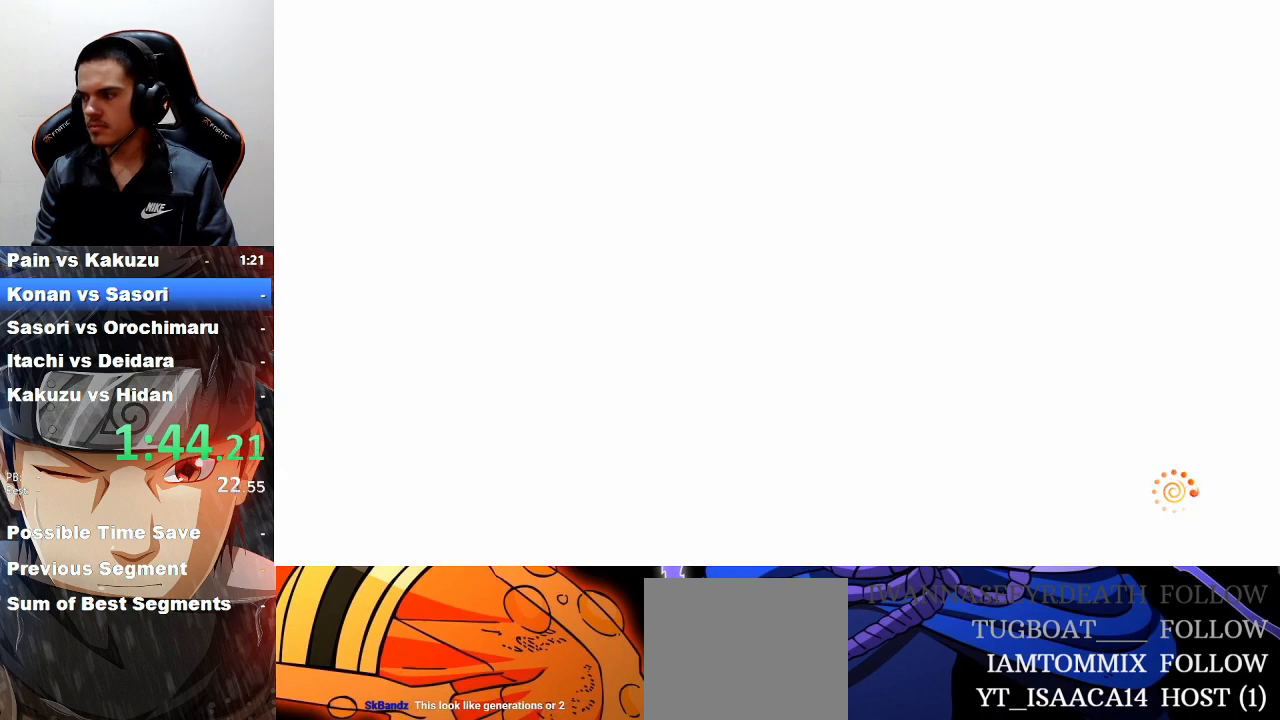
{"buttons": [], "left_stick": "center", "events": [[100, "CROSS", "down"], [200, "CROSS", "up"], [367, "CROSS", "down"], [500, "CROSS", "up"]]}
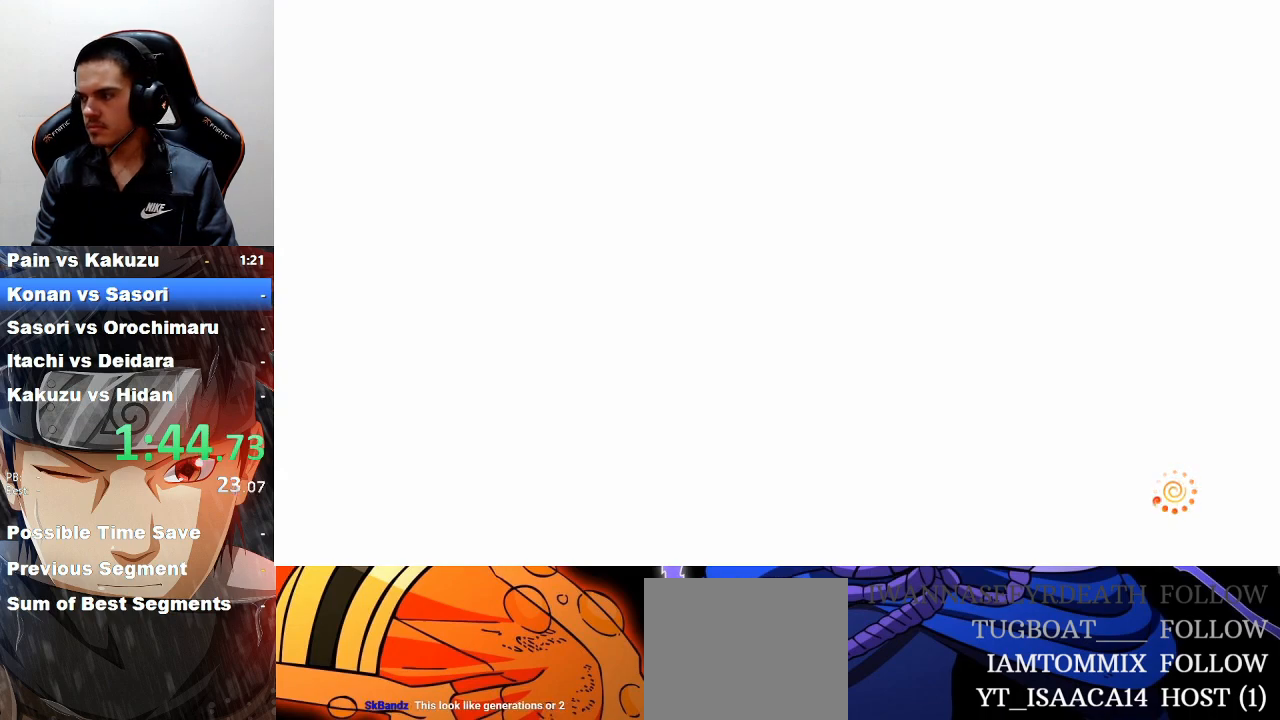
{"buttons": [], "left_stick": "center", "events": [[133, "CROSS", "down"], [200, "CROSS", "up"], [333, "CROSS", "down"], [433, "CROSS", "up"]]}
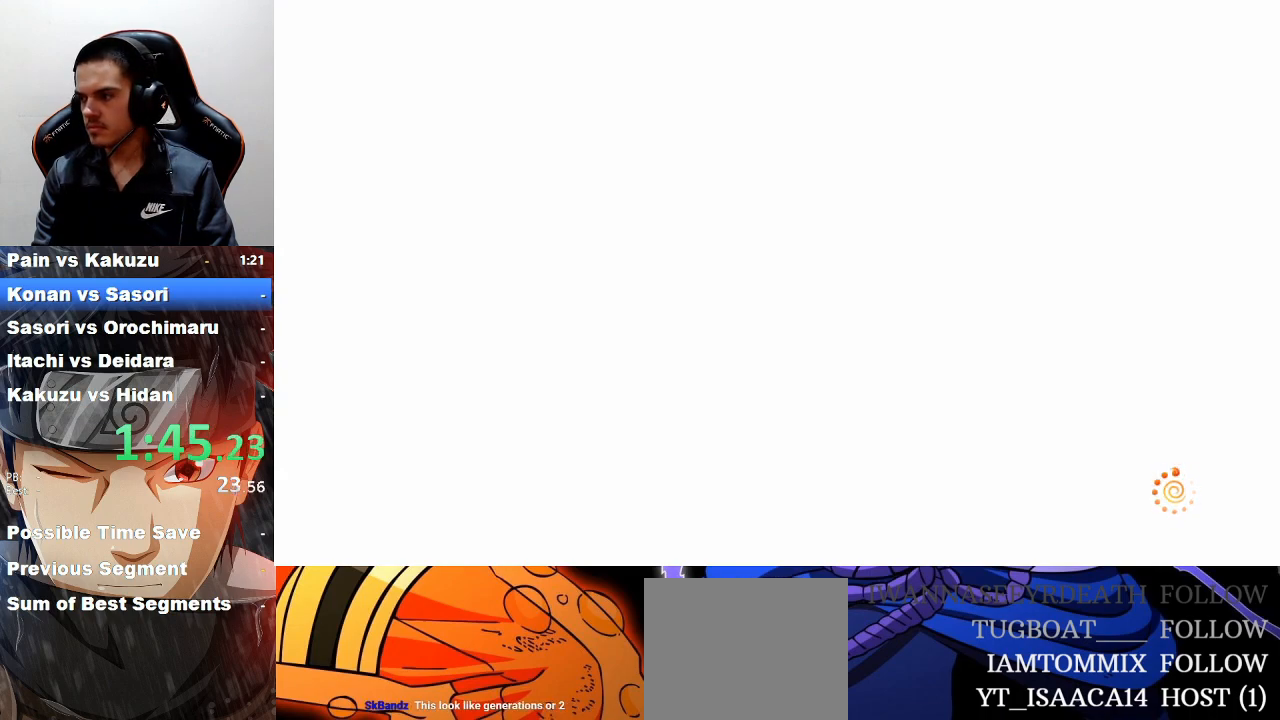
{"buttons": ["CROSS"], "left_stick": "center", "events": [[67, "CROSS", "down"], [167, "CROSS", "up"], [300, "CROSS", "down"], [367, "CROSS", "up"], [500, "CROSS", "down"]]}
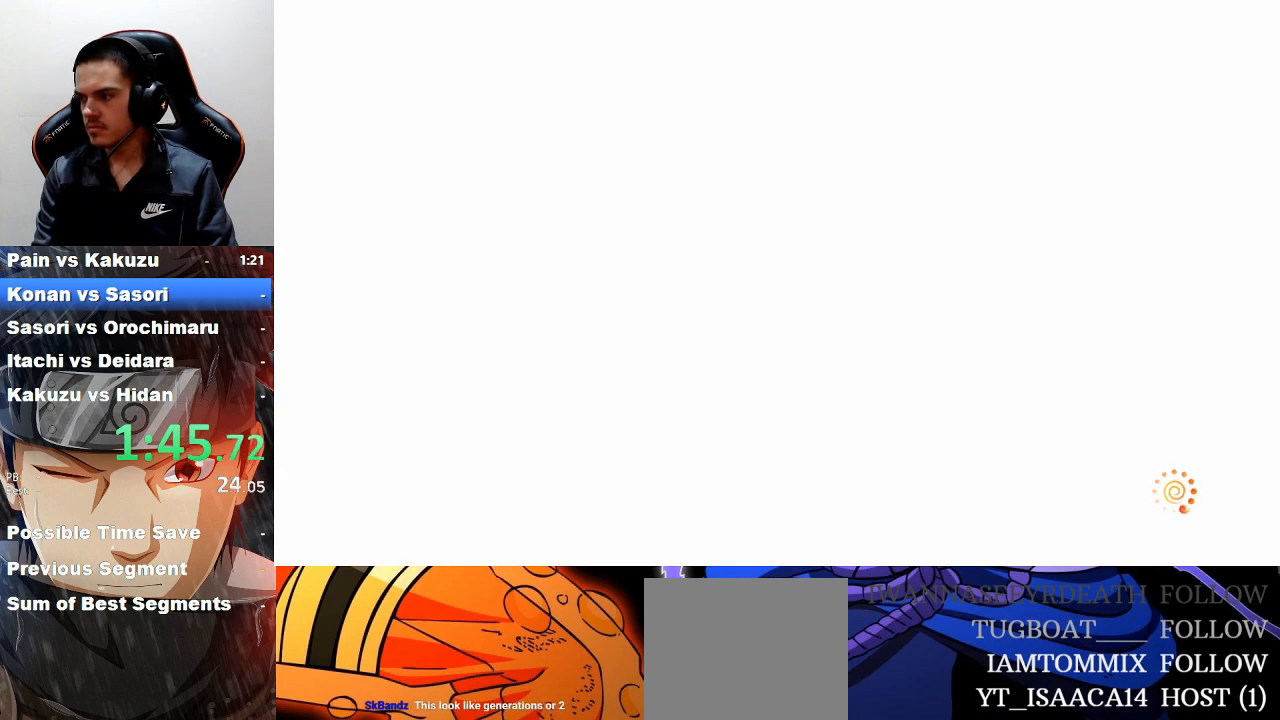
{"buttons": [], "left_stick": "center", "events": [[67, "CROSS", "up"], [200, "CROSS", "down"], [333, "CROSS", "up"], [433, "CROSS", "down"], [500, "CROSS", "up"]]}
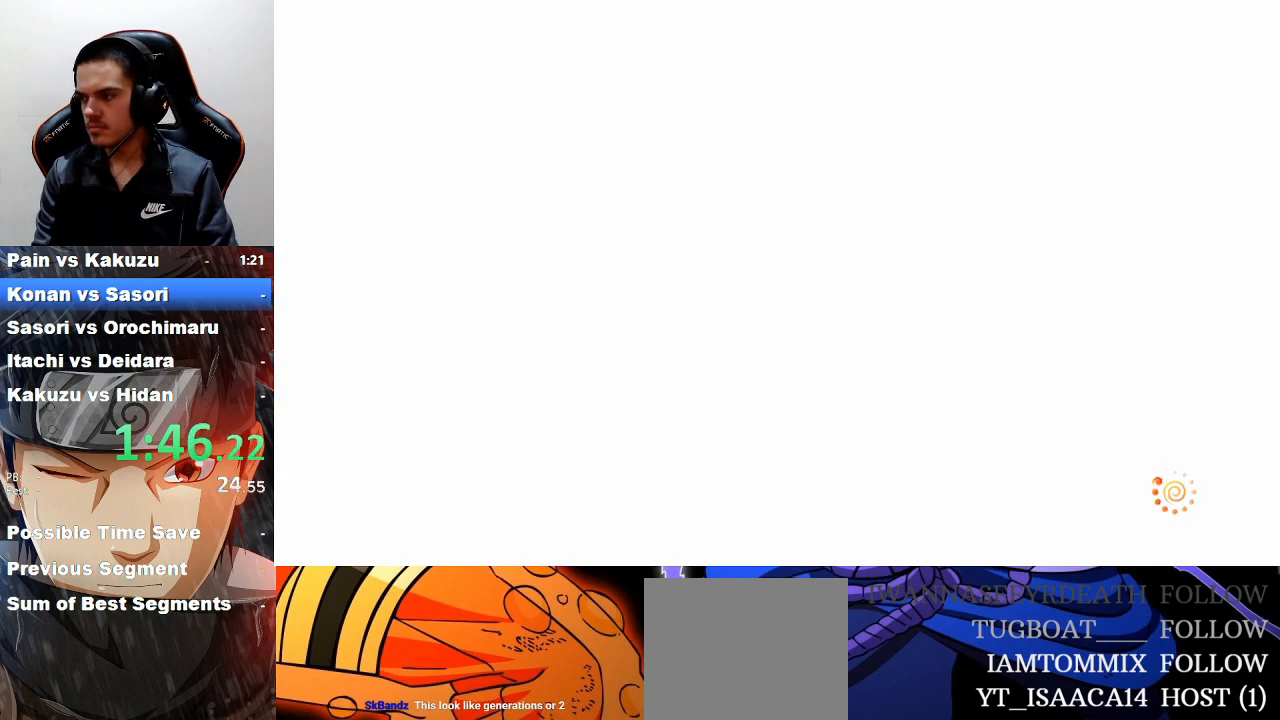
{"buttons": [], "left_stick": "center", "events": [[167, "CROSS", "down"], [267, "CROSS", "up"], [400, "CROSS", "down"], [500, "CROSS", "up"]]}
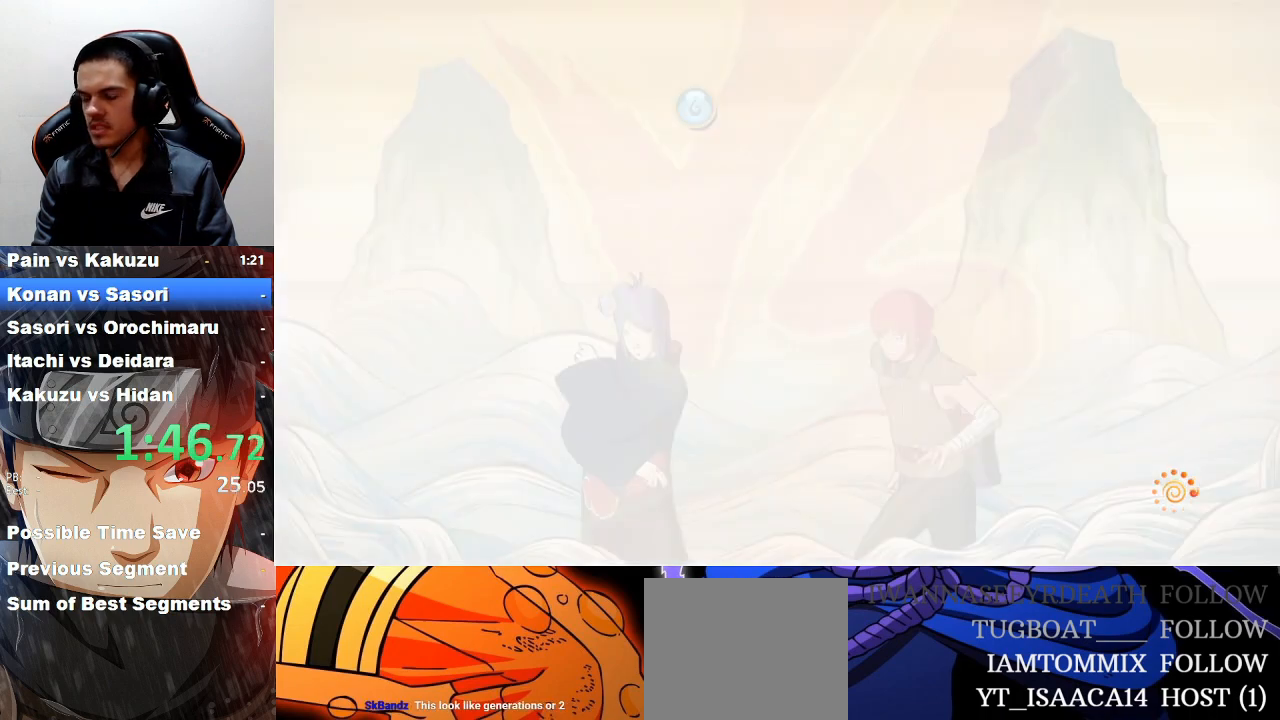
{"buttons": ["CROSS"], "left_stick": "center", "events": [[333, "CROSS", "down"], [467, "CROSS", "up"], [500, "CROSS", "down"]]}
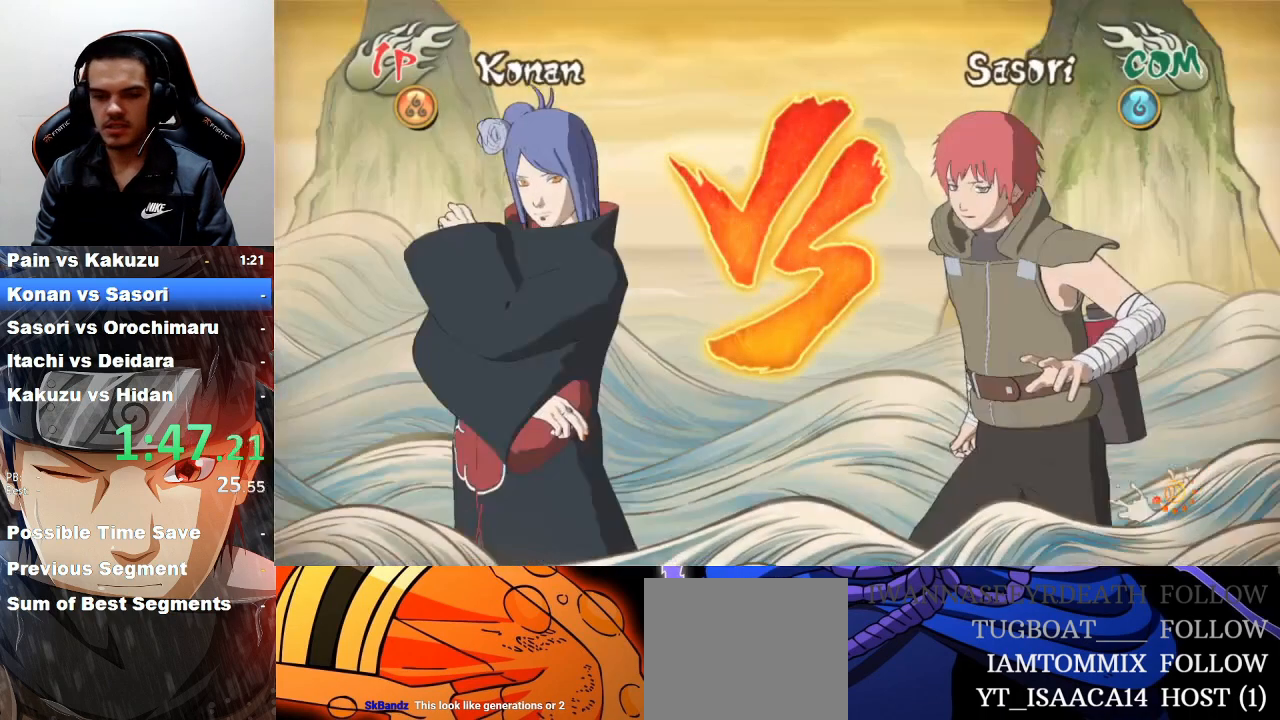
{"buttons": [], "left_stick": "center", "events": [[133, "CROSS", "up"], [233, "CROSS", "down"], [333, "CROSS", "up"], [367, "CROSS", "down"], [467, "CROSS", "up"]]}